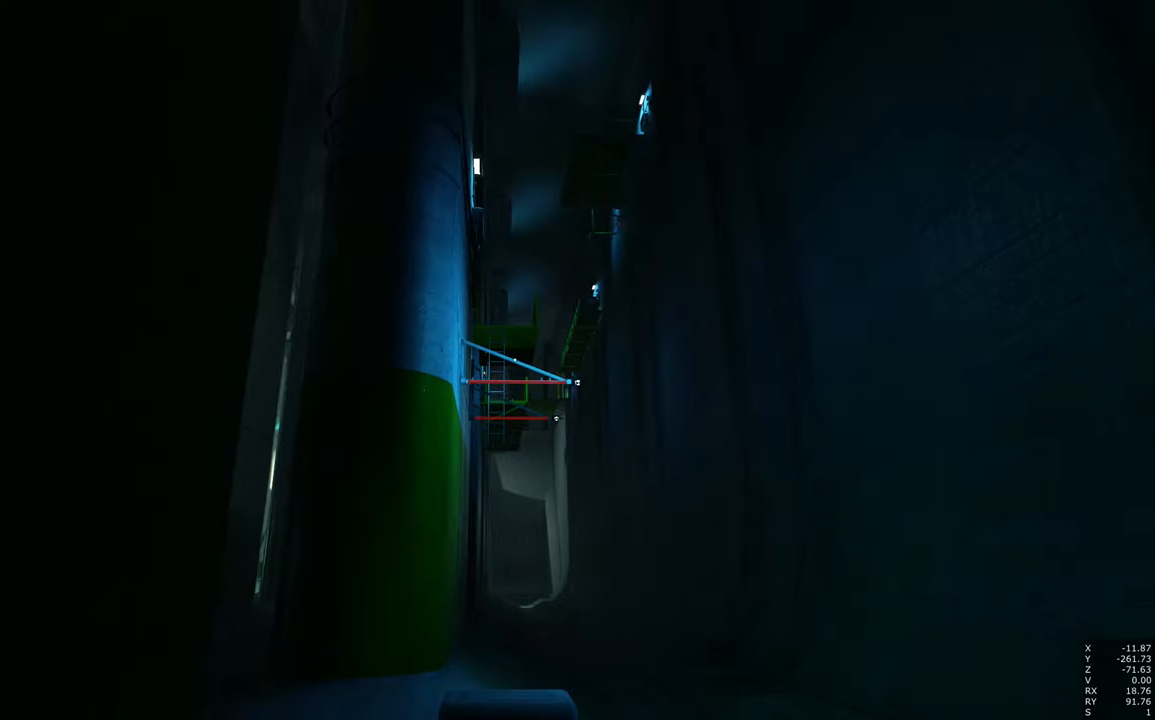
Gameplay with keyboard and mouse; each line is a JSON object with the keys and mouse buttons held at the frame after it. "events" lists presses ("down") and releases ("up") of "a", "c", "ctrl", "d", "e", "escape", "f", "q", "s", "shift", "space", "tab", "w", "z", "mouse_left" and "mouse_right" between this image and that frame as [ms after this image, input, new state], when the widget could be followed in between. "mouse_left", "mouse_right" = the "left", "right" buttons of the "mouse" list. No other keys are recorded. Mouse movement is not recorded.
{"keys": [], "mouse": [], "events": []}
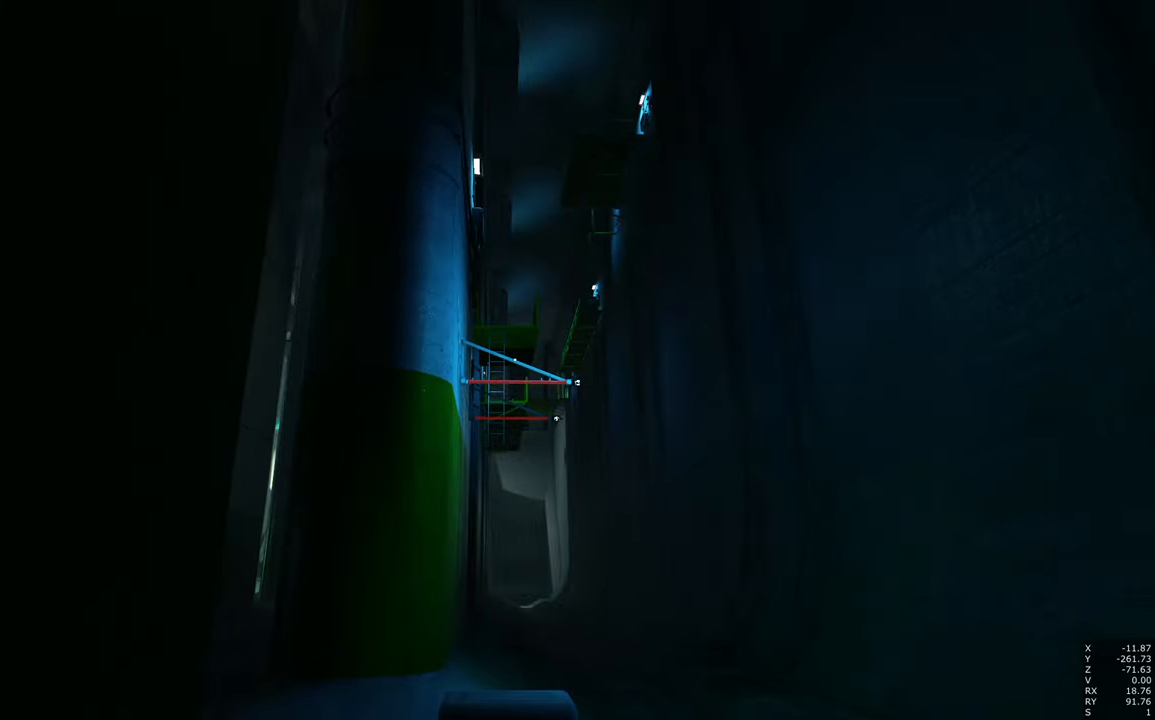
{"keys": [], "mouse": [], "events": []}
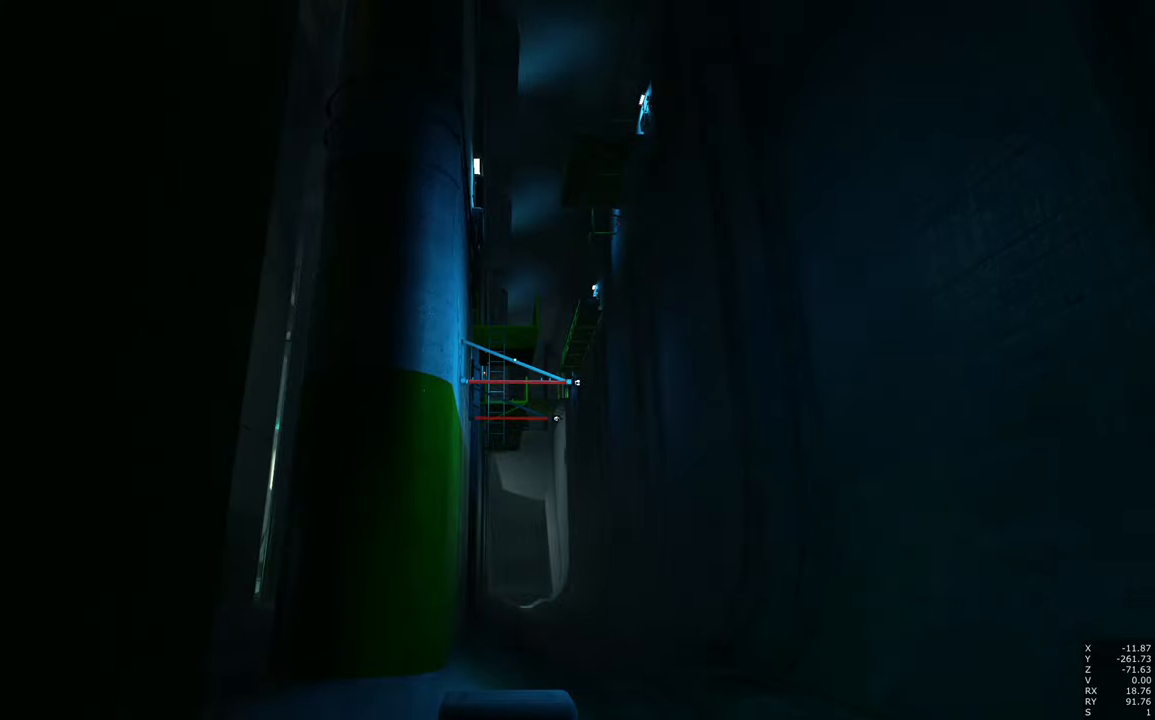
{"keys": [], "mouse": [], "events": []}
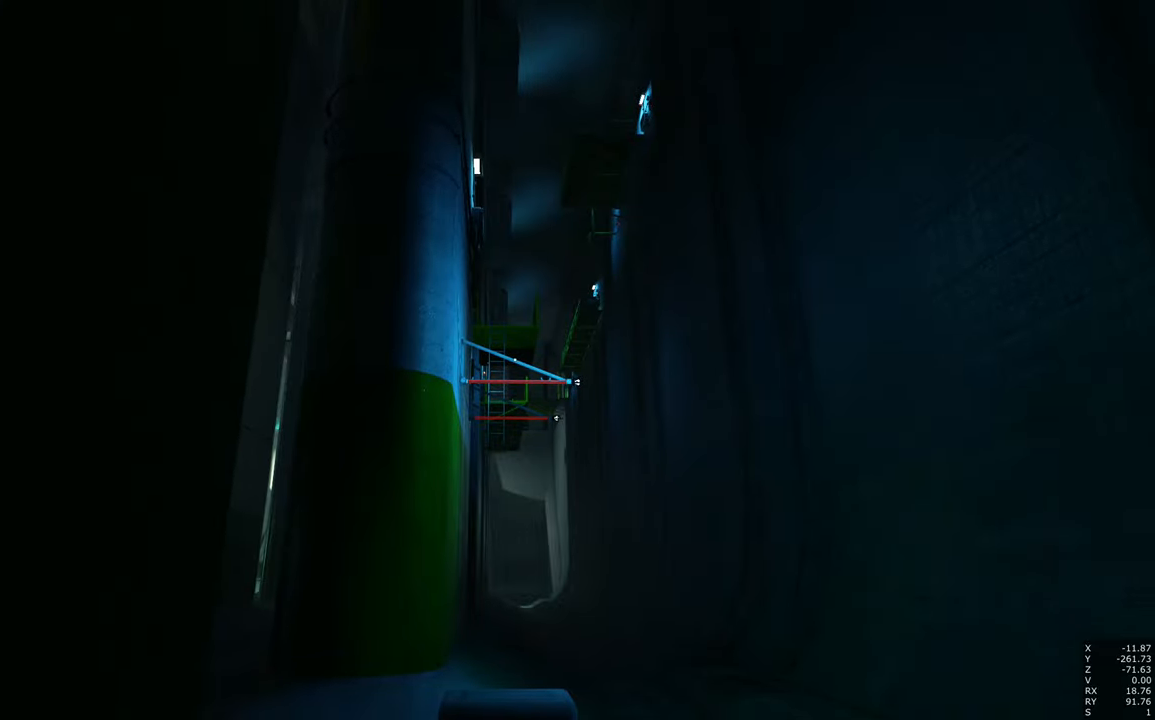
{"keys": [], "mouse": [], "events": [[300, "d", "down"], [350, "d", "up"]]}
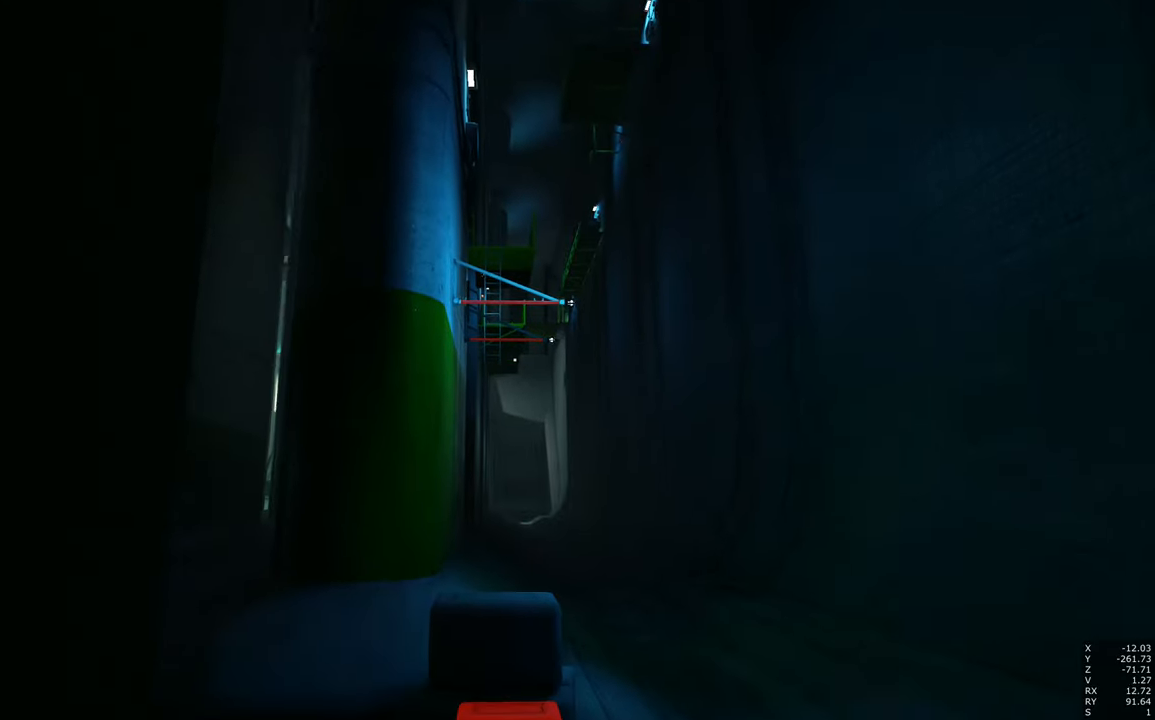
{"keys": [], "mouse": [], "events": [[316, "mouse_right", "down"], [500, "mouse_right", "up"]]}
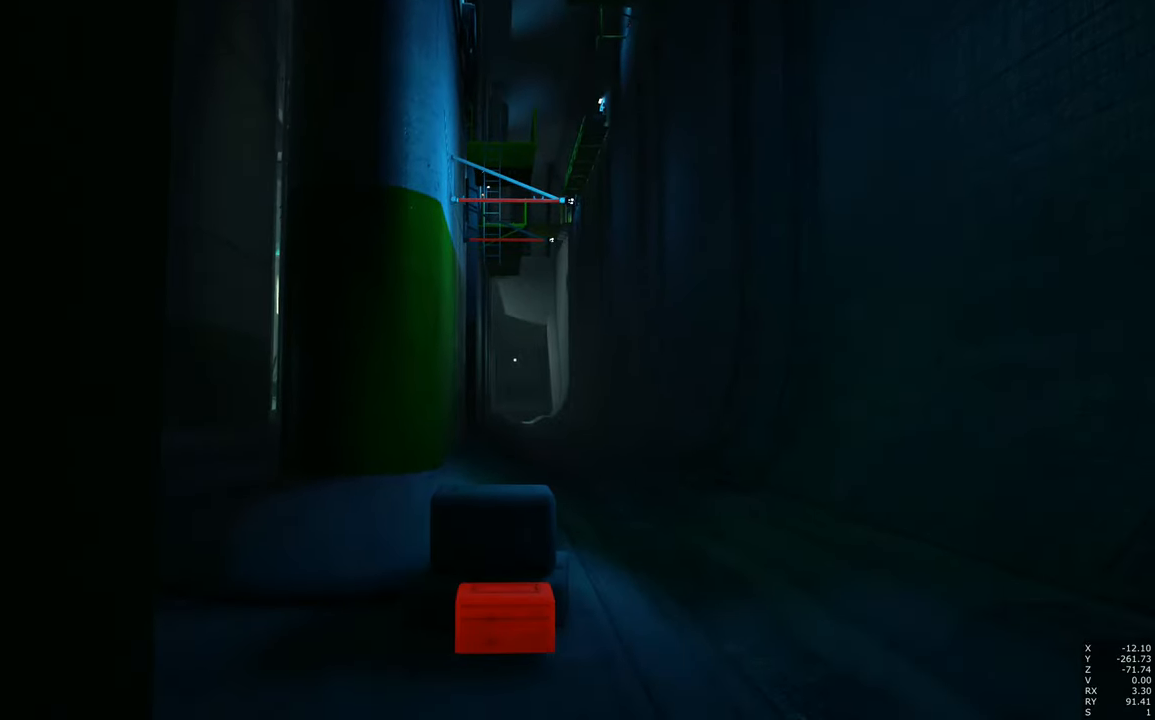
{"keys": ["a", "space", "w"], "mouse": [], "events": [[283, "a", "down"], [283, "w", "down"], [416, "space", "down"]]}
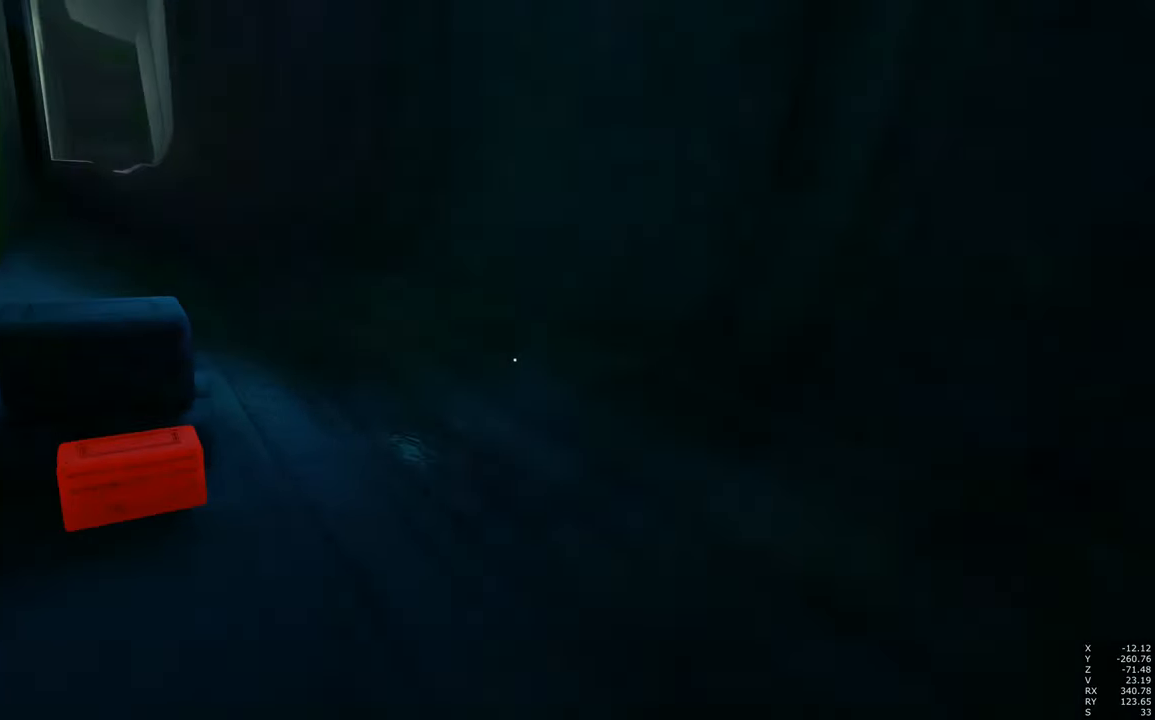
{"keys": ["w"], "mouse": [], "events": [[166, "space", "up"], [216, "a", "up"]]}
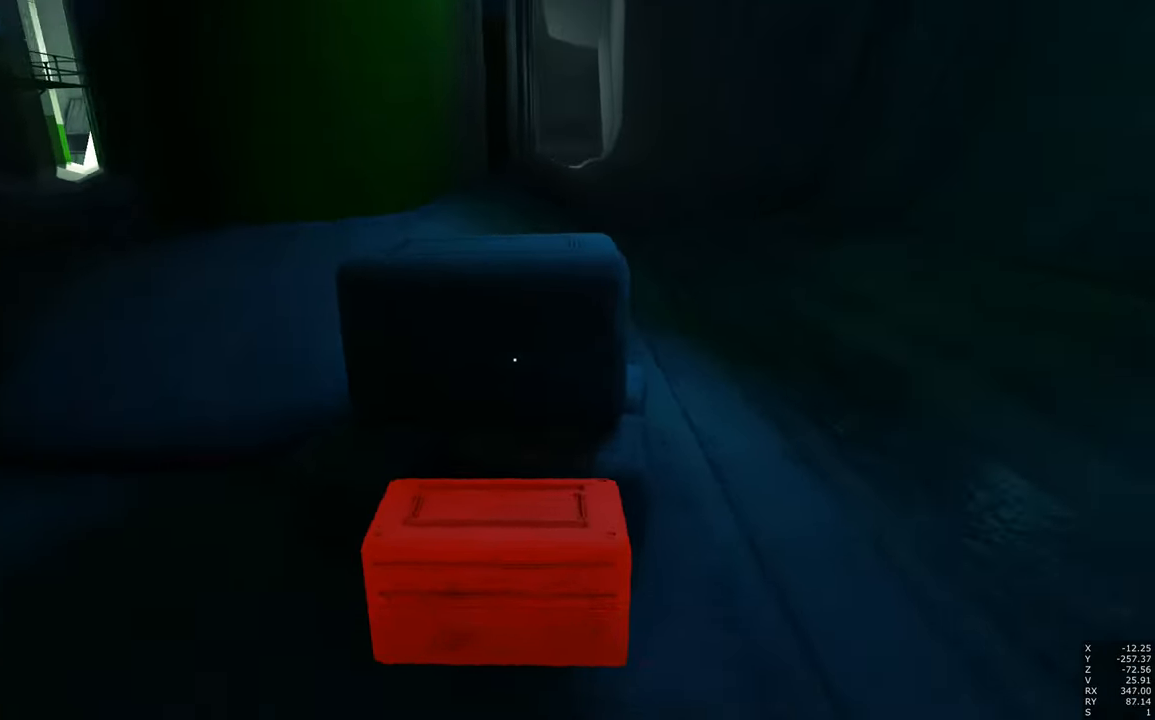
{"keys": ["w"], "mouse": [], "events": [[167, "space", "down"], [267, "space", "up"]]}
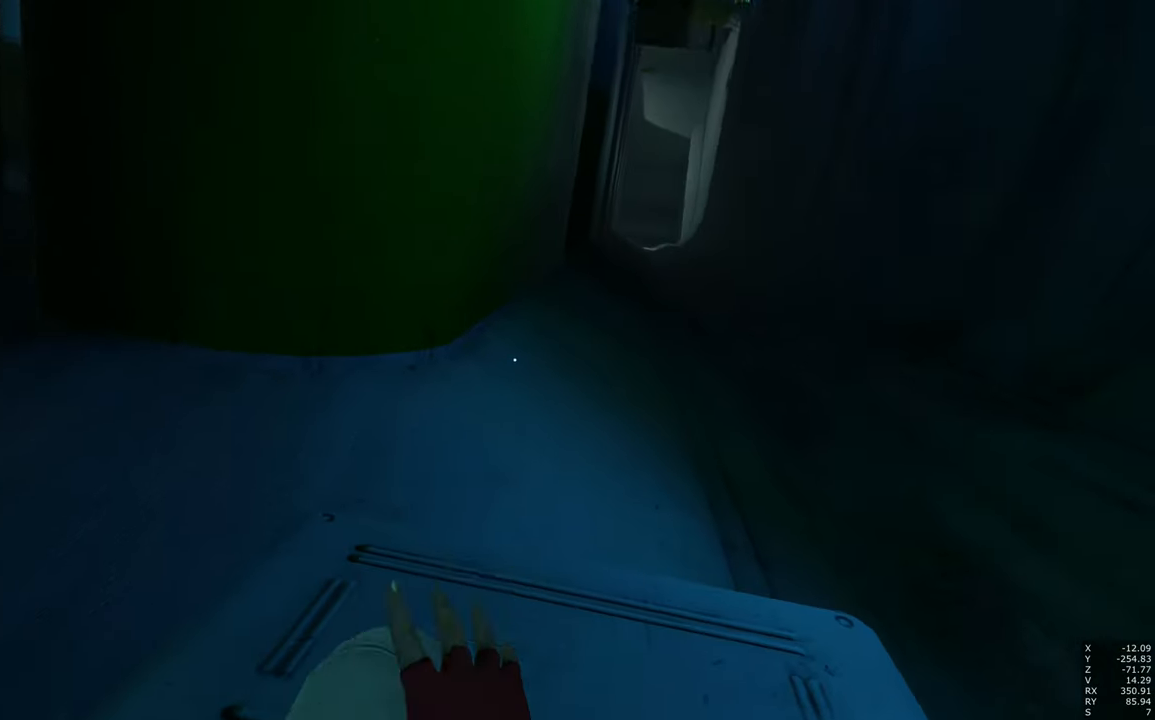
{"keys": ["w"], "mouse": [], "events": [[83, "mouse_right", "down"], [233, "mouse_right", "up"]]}
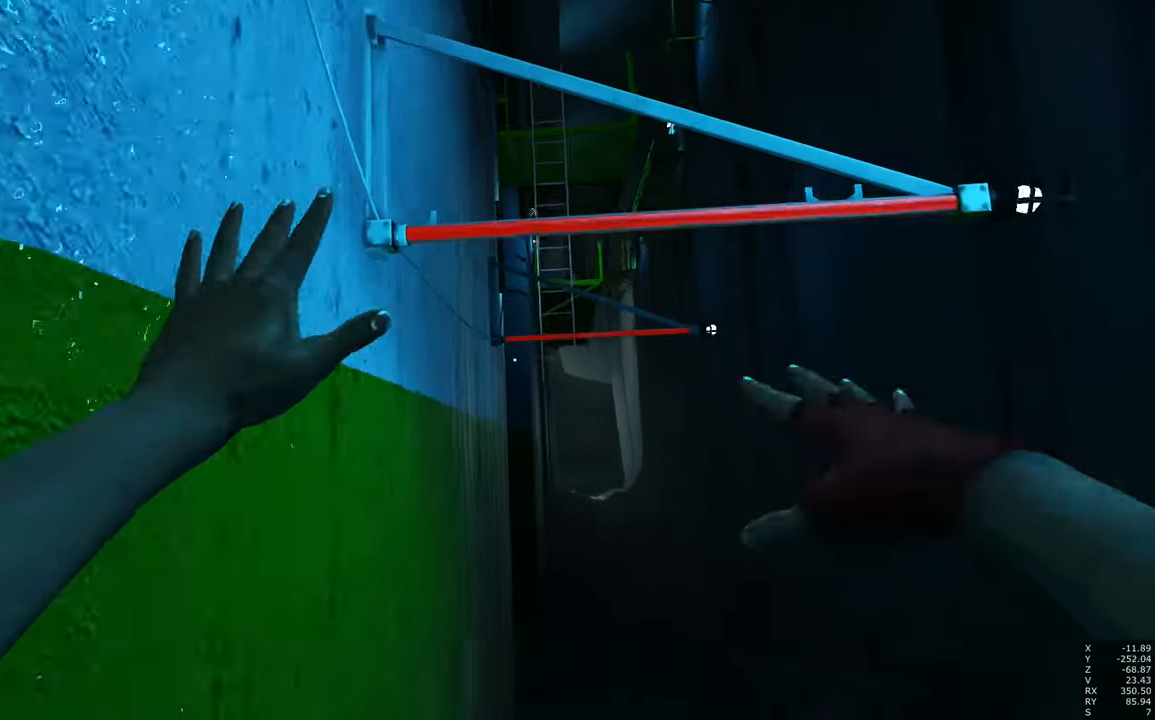
{"keys": ["w"], "mouse": [], "events": []}
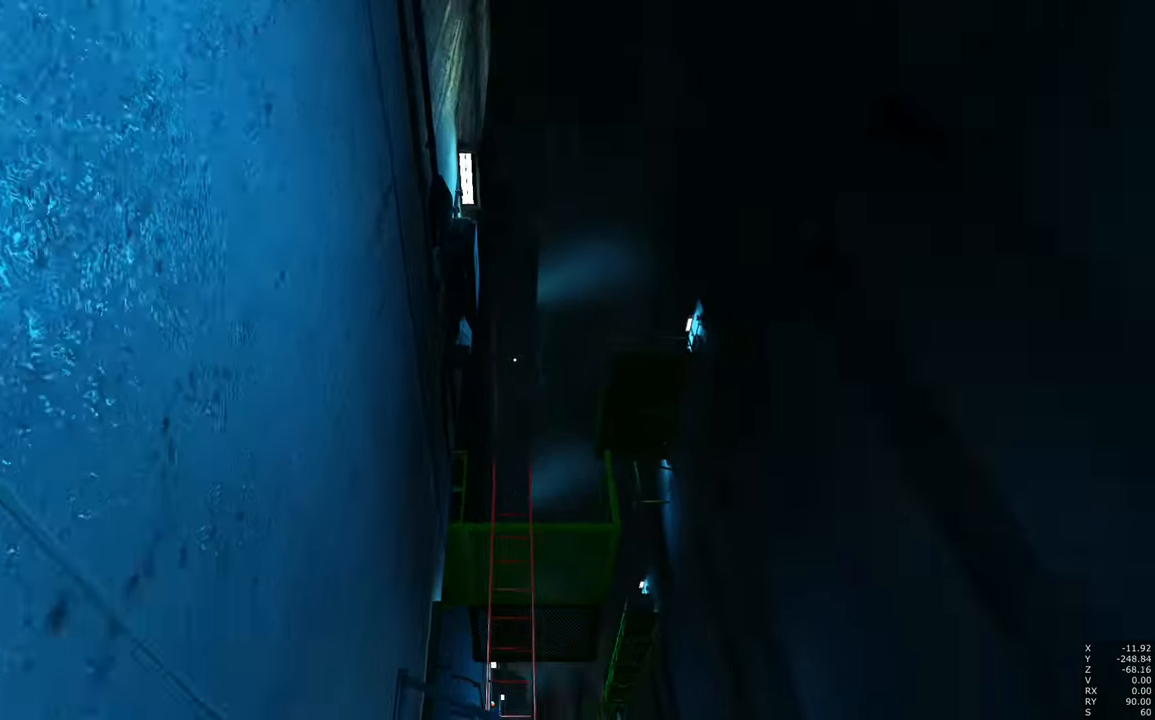
{"keys": ["a", "d", "space", "w"], "mouse": [], "events": [[83, "space", "down"], [400, "d", "down"], [500, "a", "down"]]}
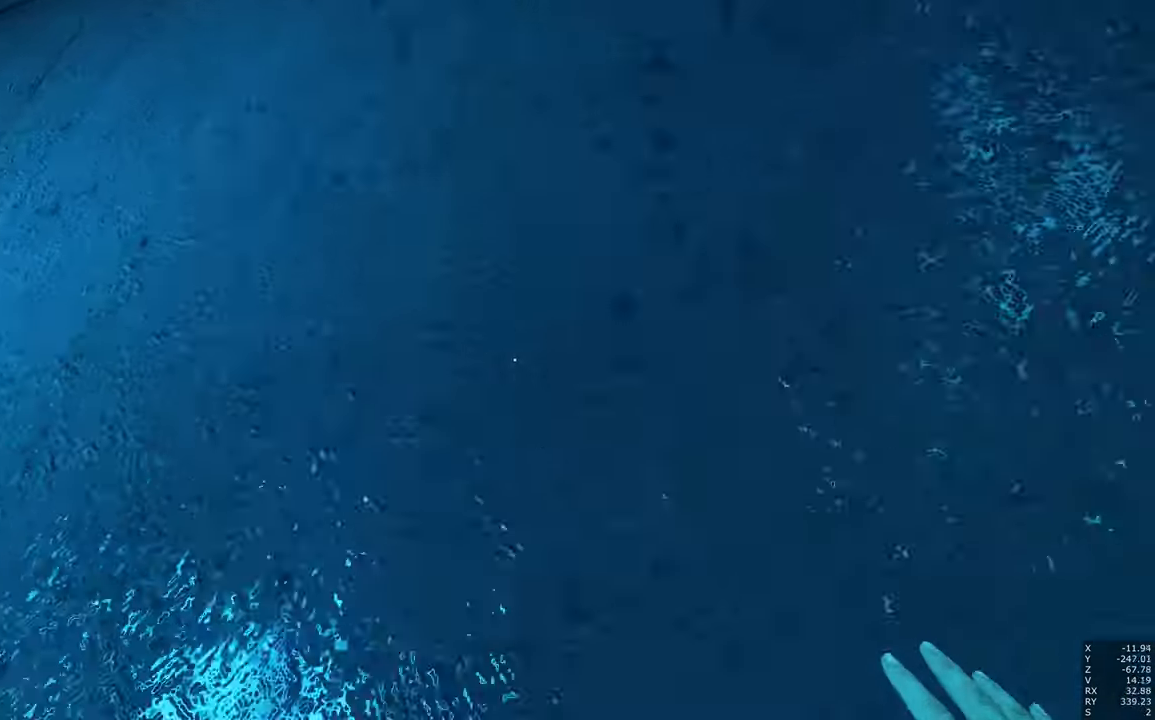
{"keys": [], "mouse": [], "events": [[50, "d", "up"], [283, "space", "up"], [333, "a", "up"], [383, "w", "up"]]}
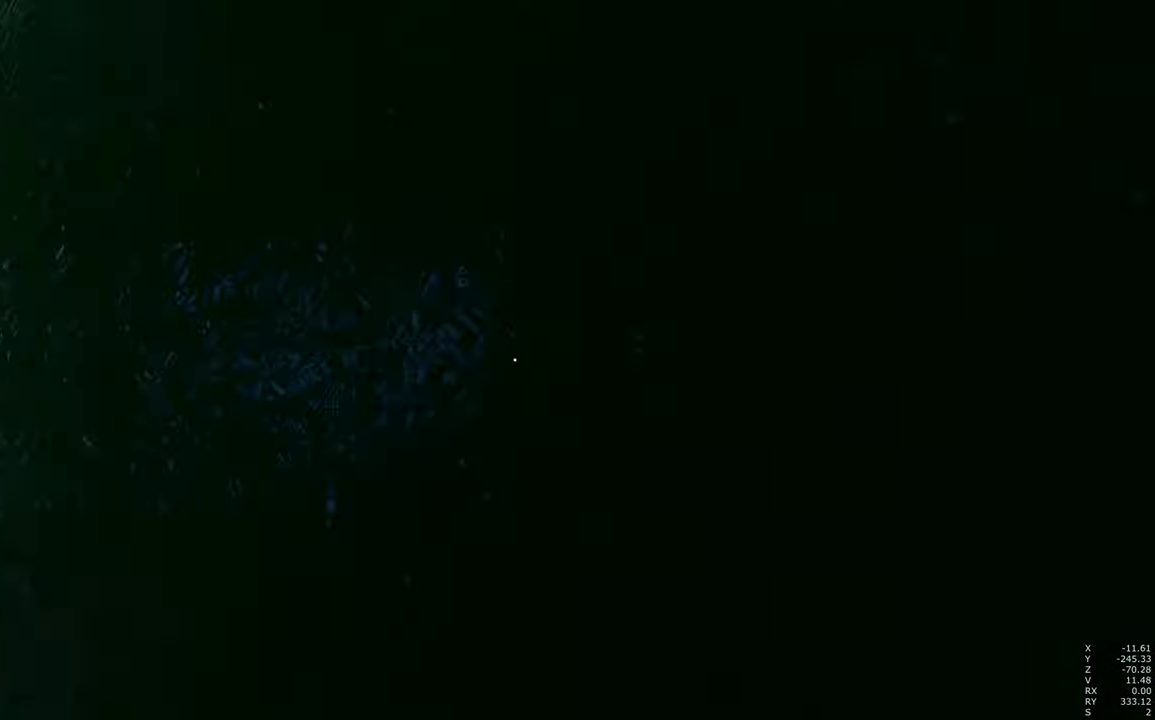
{"keys": ["a", "w"], "mouse": [], "events": [[383, "a", "down"], [383, "w", "down"]]}
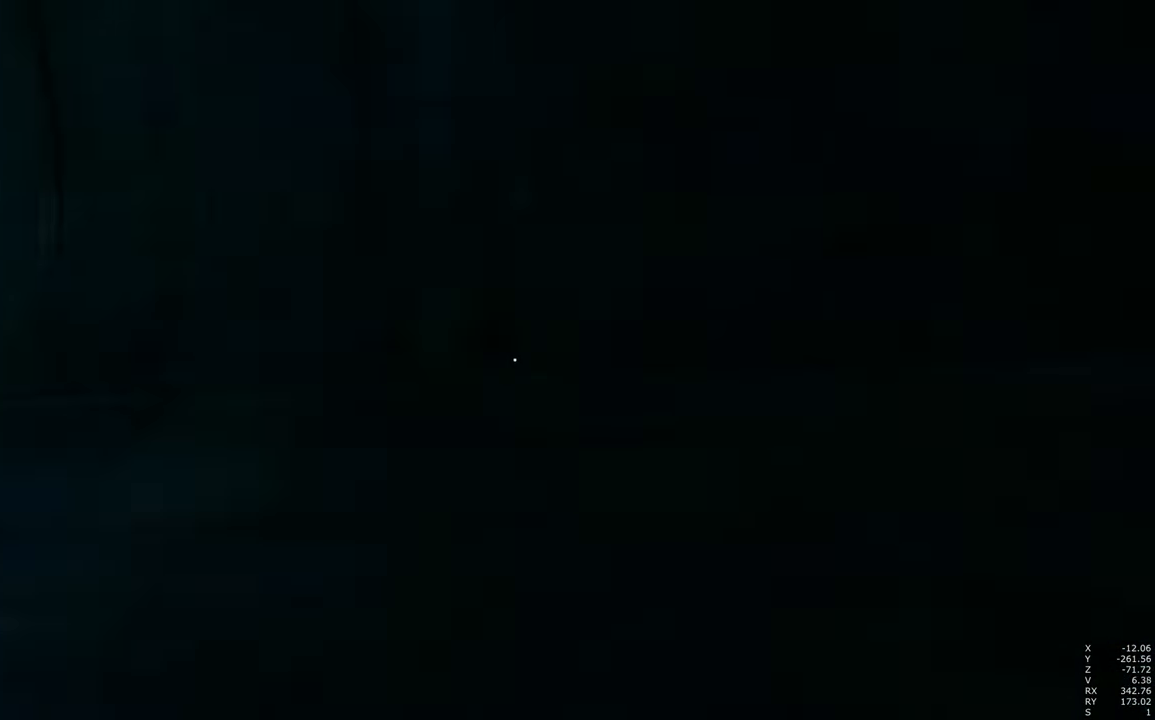
{"keys": ["w"], "mouse": [], "events": [[33, "space", "down"], [267, "space", "up"], [317, "a", "up"]]}
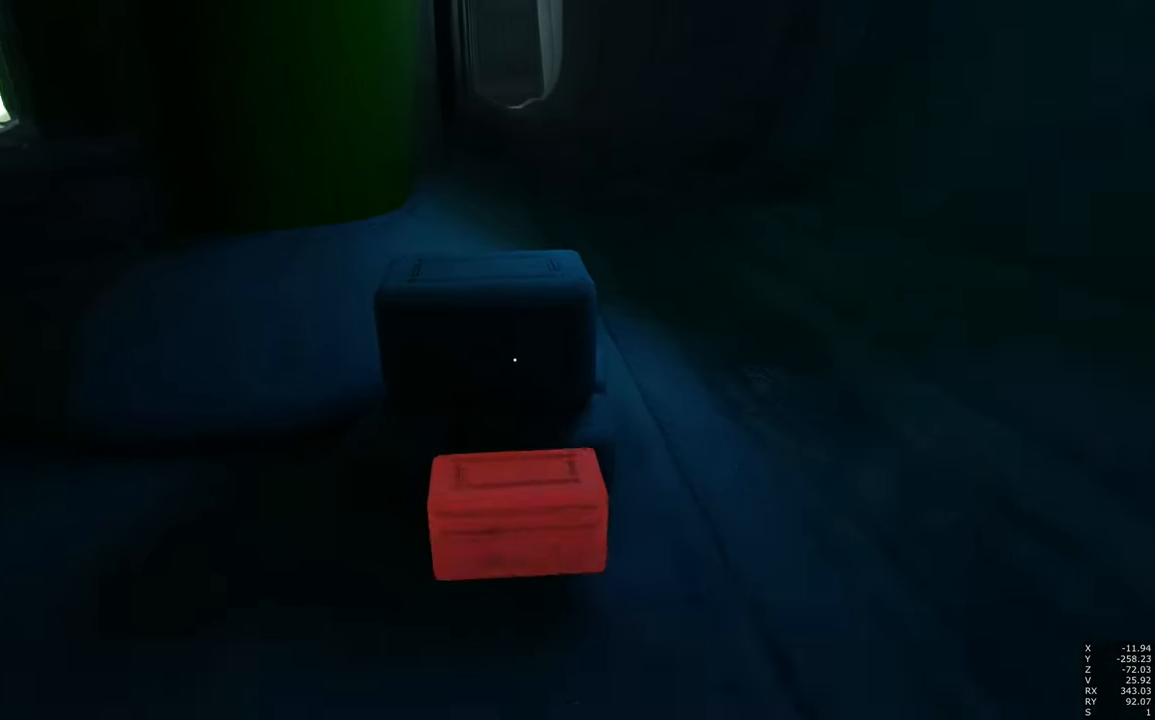
{"keys": ["w"], "mouse": [], "events": [[233, "space", "down"], [283, "space", "up"]]}
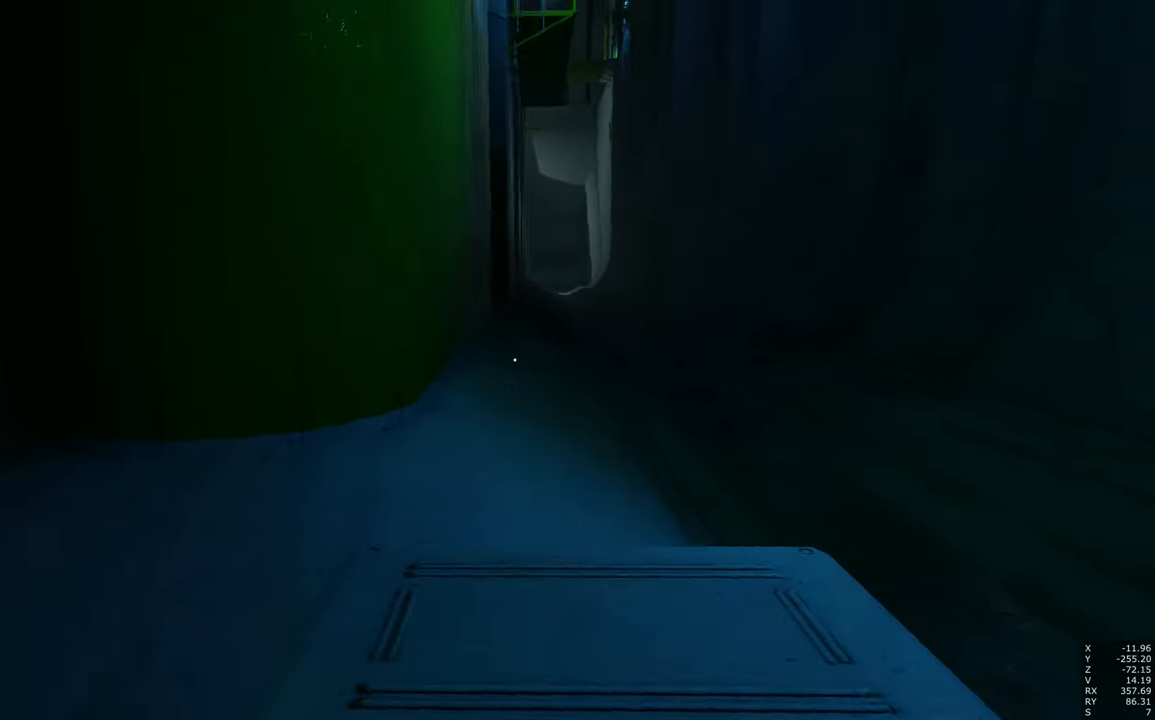
{"keys": ["w"], "mouse": [], "events": [[67, "mouse_right", "down"], [150, "mouse_right", "up"], [250, "mouse_right", "down"], [300, "mouse_right", "up"]]}
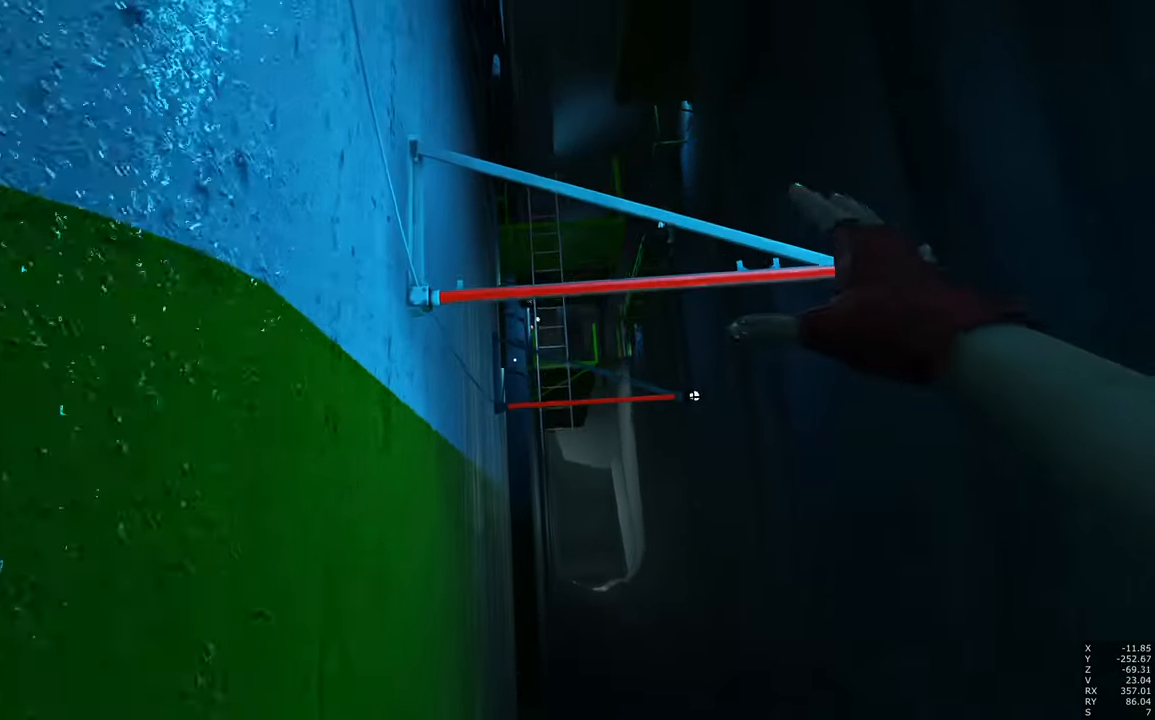
{"keys": ["w"], "mouse": [], "events": []}
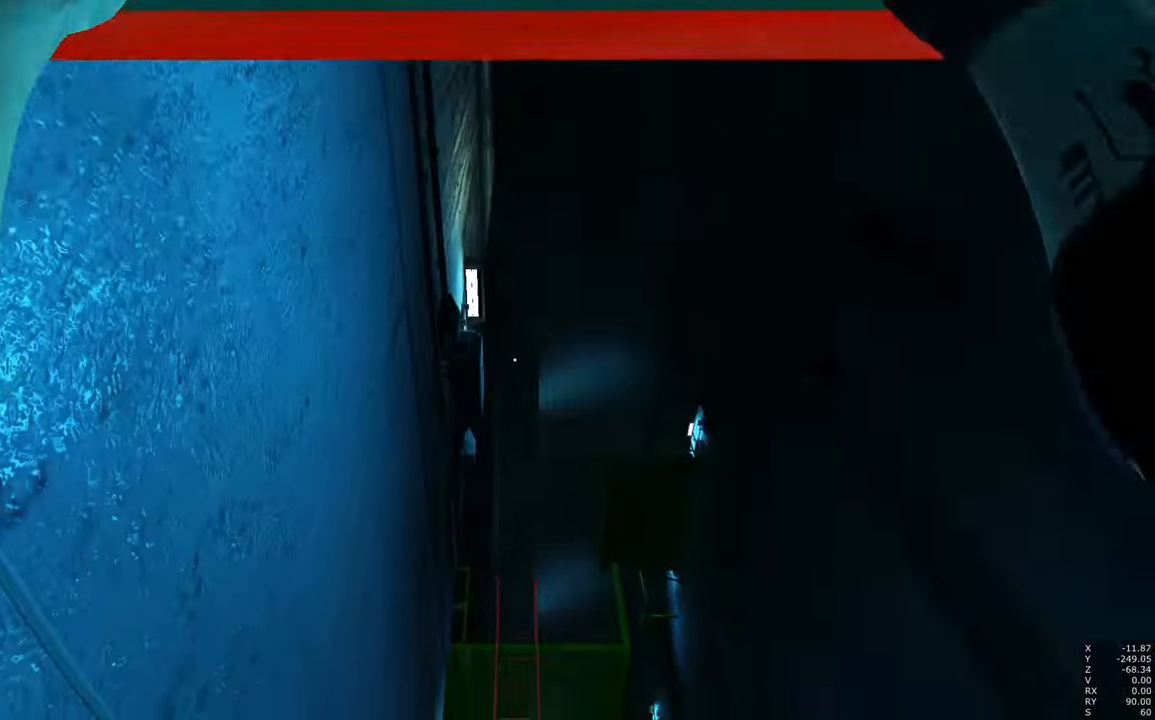
{"keys": ["space", "w"], "mouse": [], "events": [[284, "space", "down"]]}
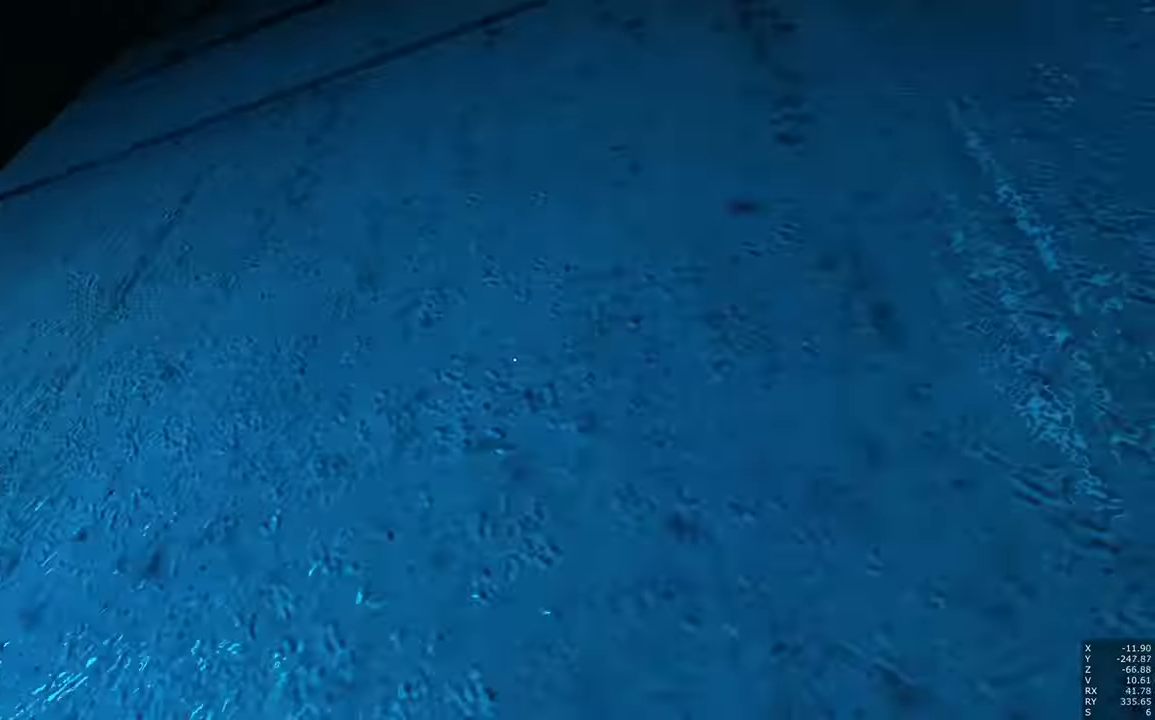
{"keys": ["a", "space", "w"], "mouse": [], "events": [[67, "d", "down"], [150, "a", "down"], [250, "d", "up"]]}
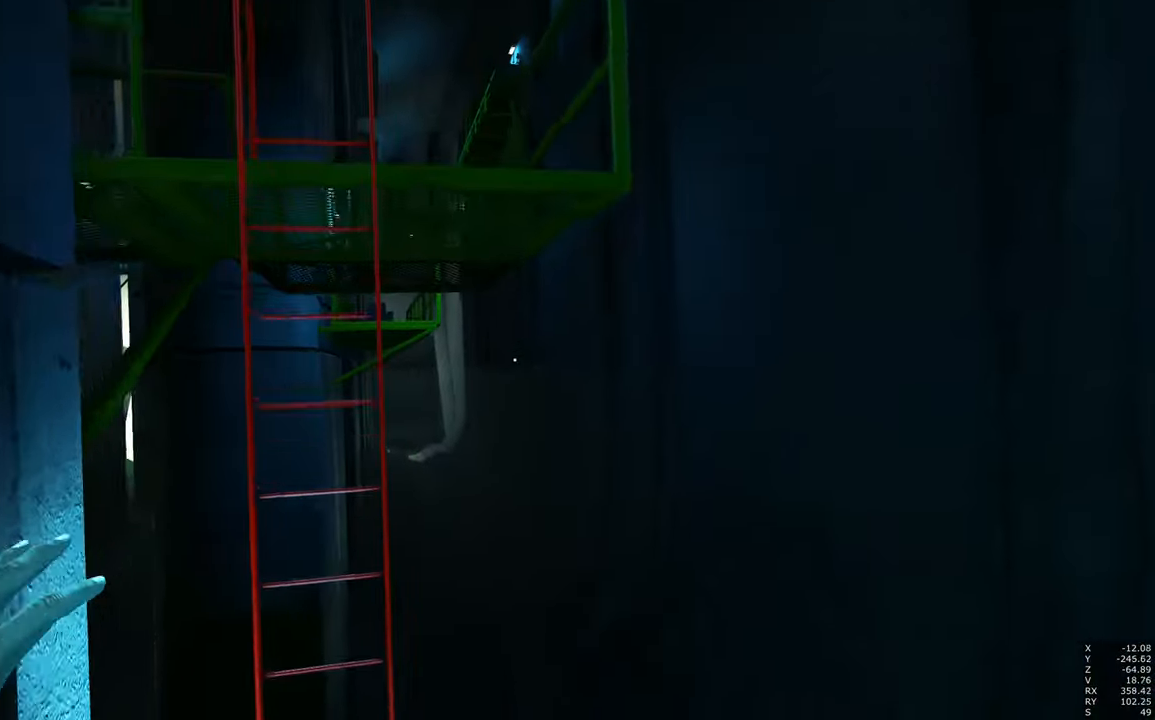
{"keys": ["w"], "mouse": [], "events": [[367, "space", "up"], [450, "a", "up"]]}
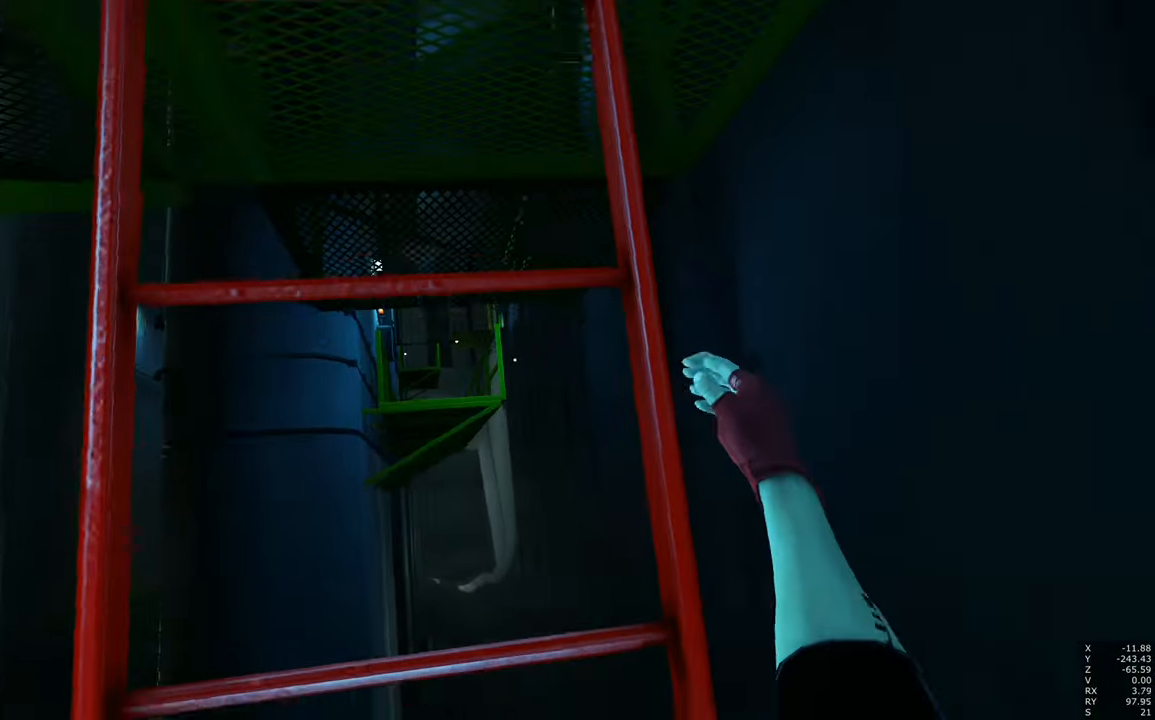
{"keys": ["w"], "mouse": [], "events": []}
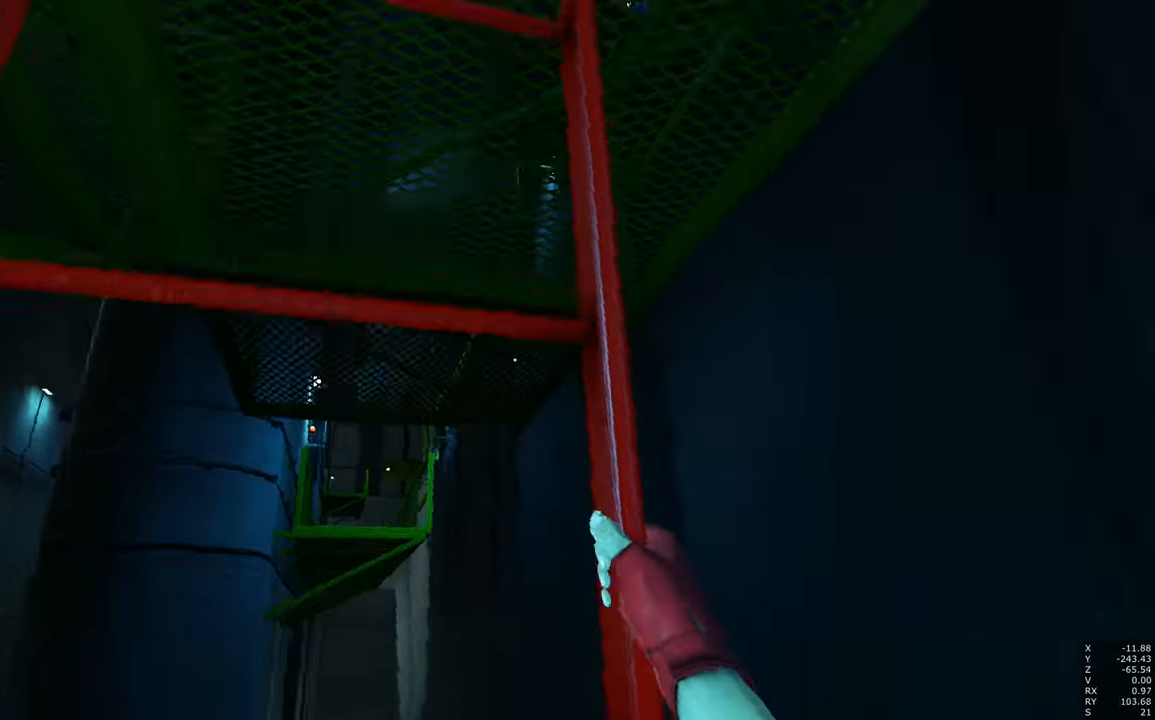
{"keys": ["w"], "mouse": [], "events": [[167, "space", "down"], [250, "space", "up"]]}
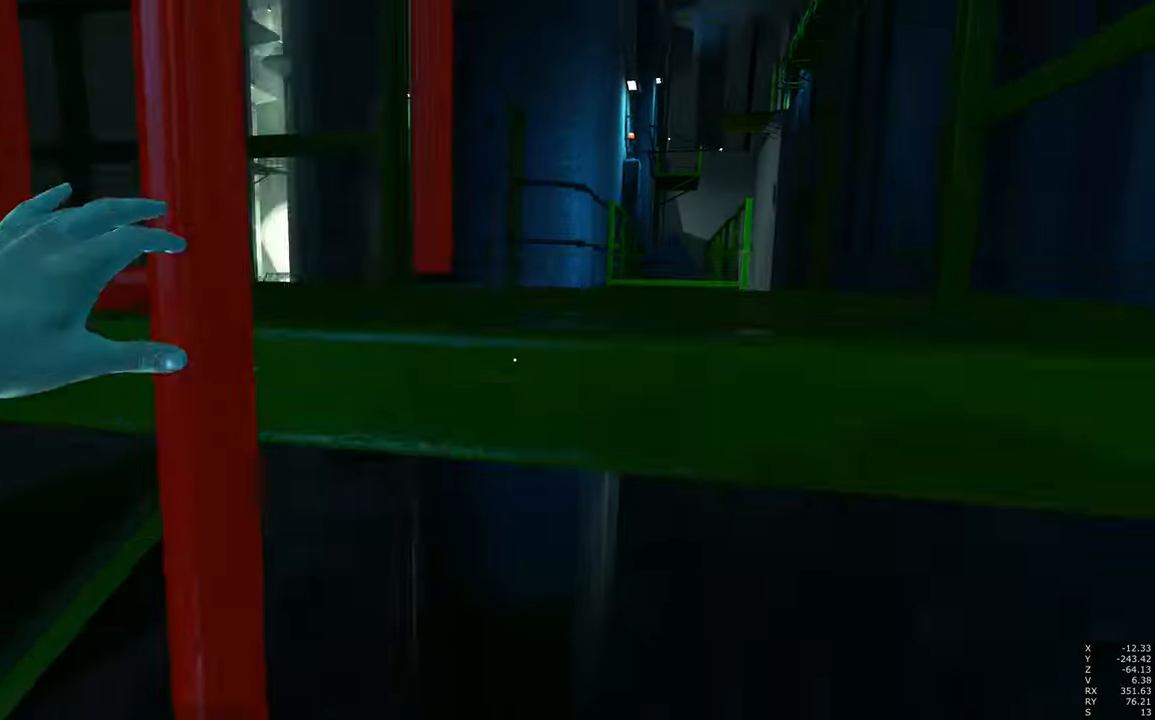
{"keys": ["w"], "mouse": ["right"], "events": [[167, "mouse_right", "down"]]}
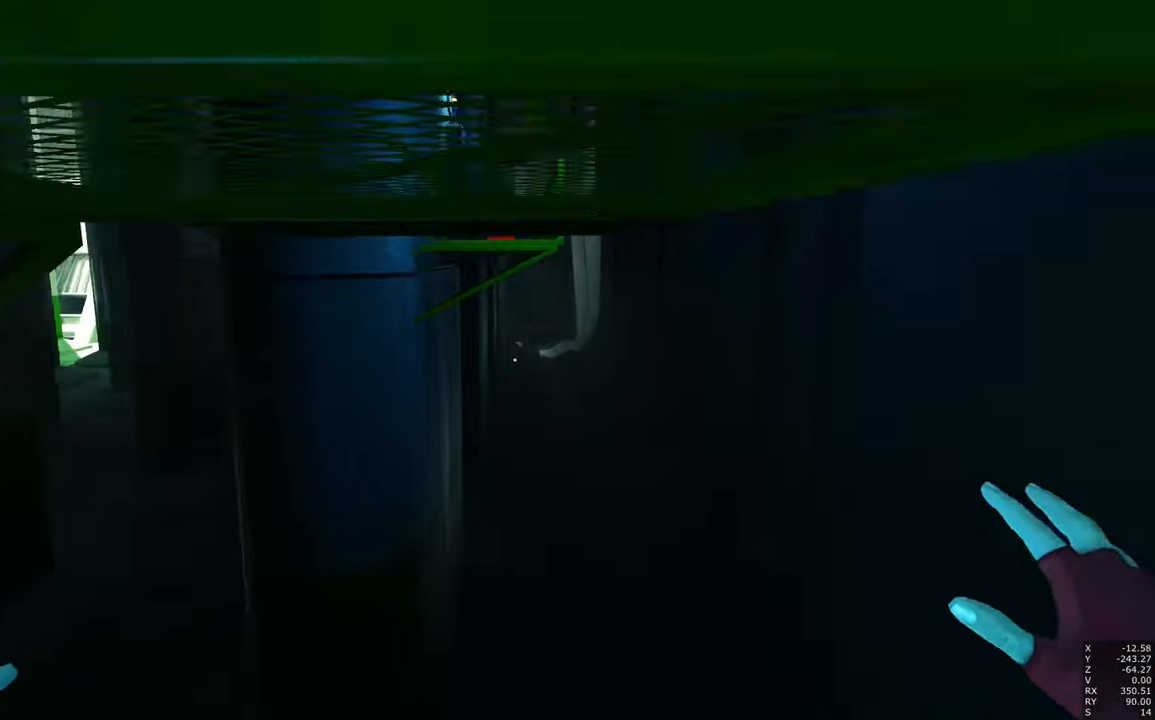
{"keys": ["shift"], "mouse": [], "events": [[184, "mouse_right", "up"], [234, "w", "up"], [467, "shift", "down"]]}
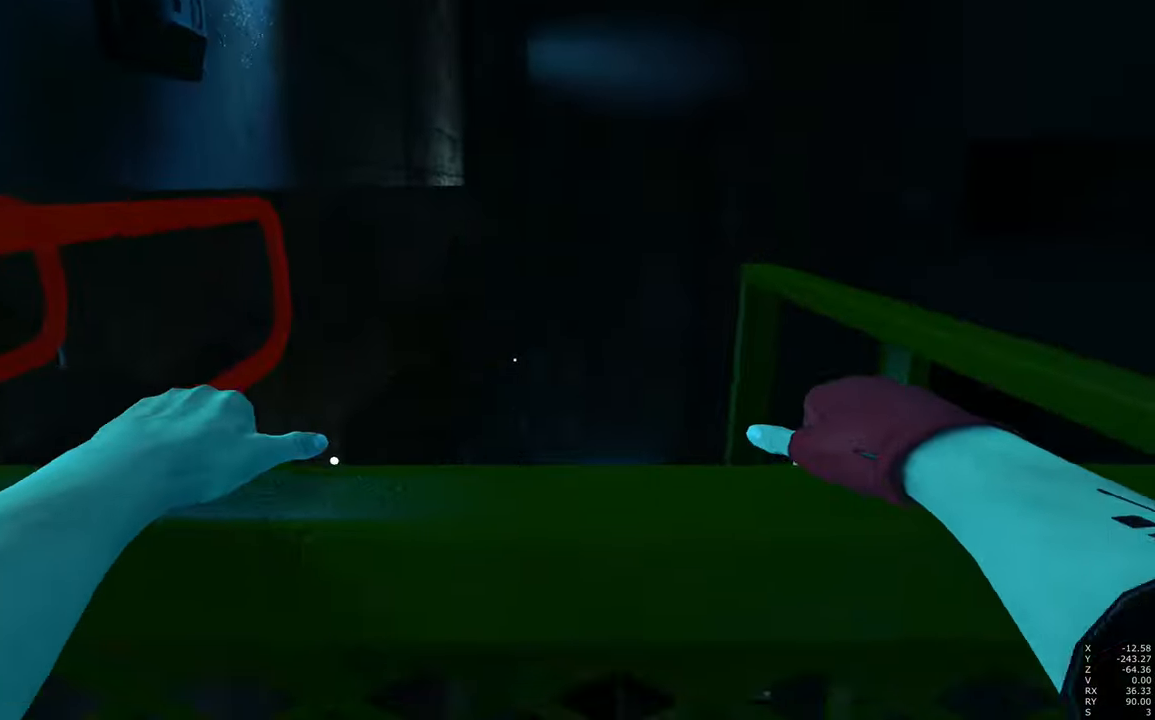
{"keys": ["a", "w"], "mouse": [], "events": [[100, "shift", "up"], [484, "a", "down"], [484, "w", "down"]]}
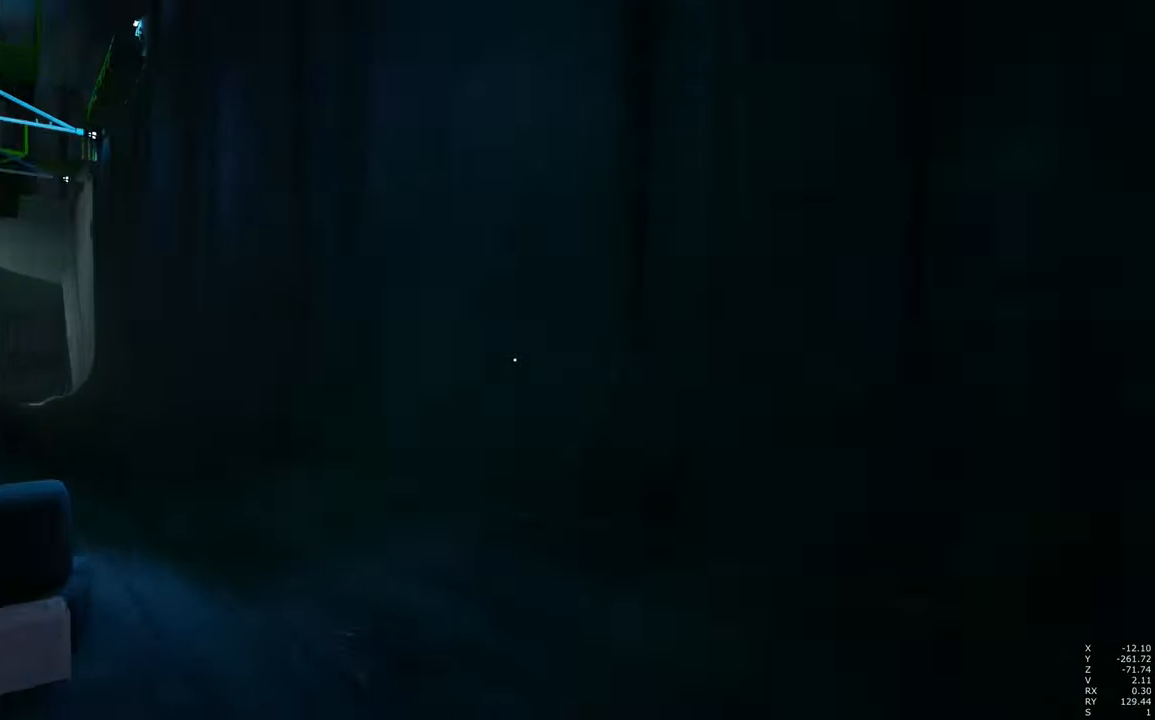
{"keys": ["w"], "mouse": [], "events": [[117, "space", "down"], [317, "space", "up"], [350, "a", "up"]]}
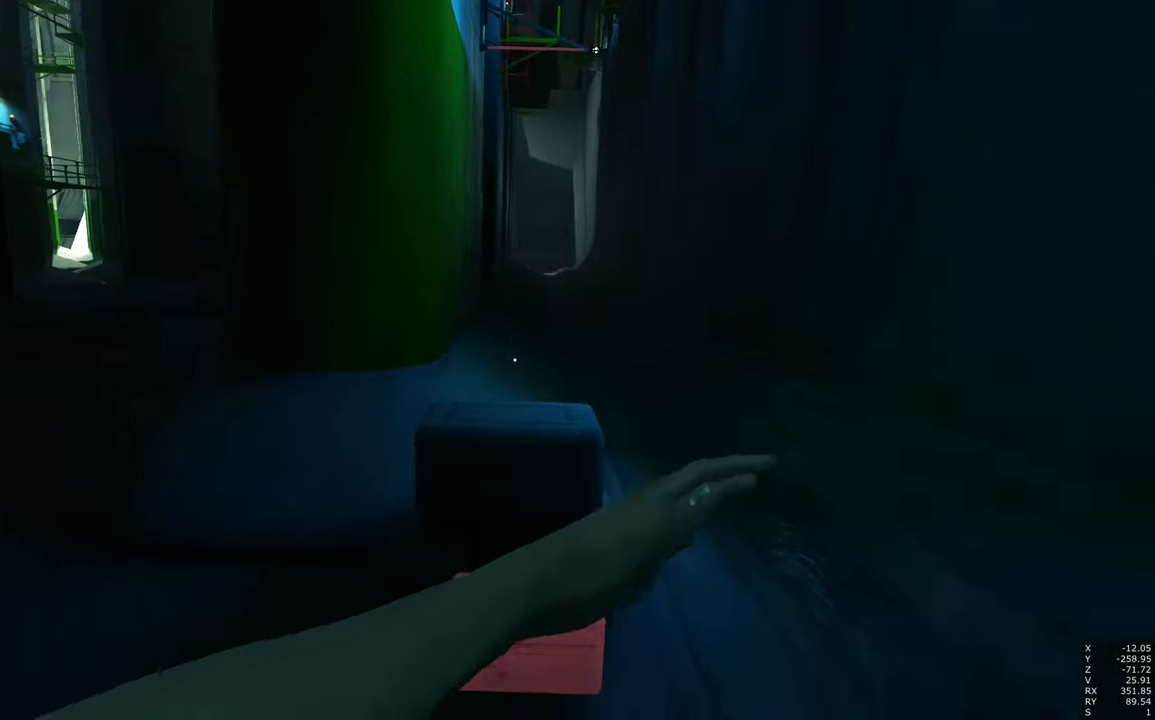
{"keys": ["w"], "mouse": [], "events": [[334, "space", "down"], [417, "space", "up"]]}